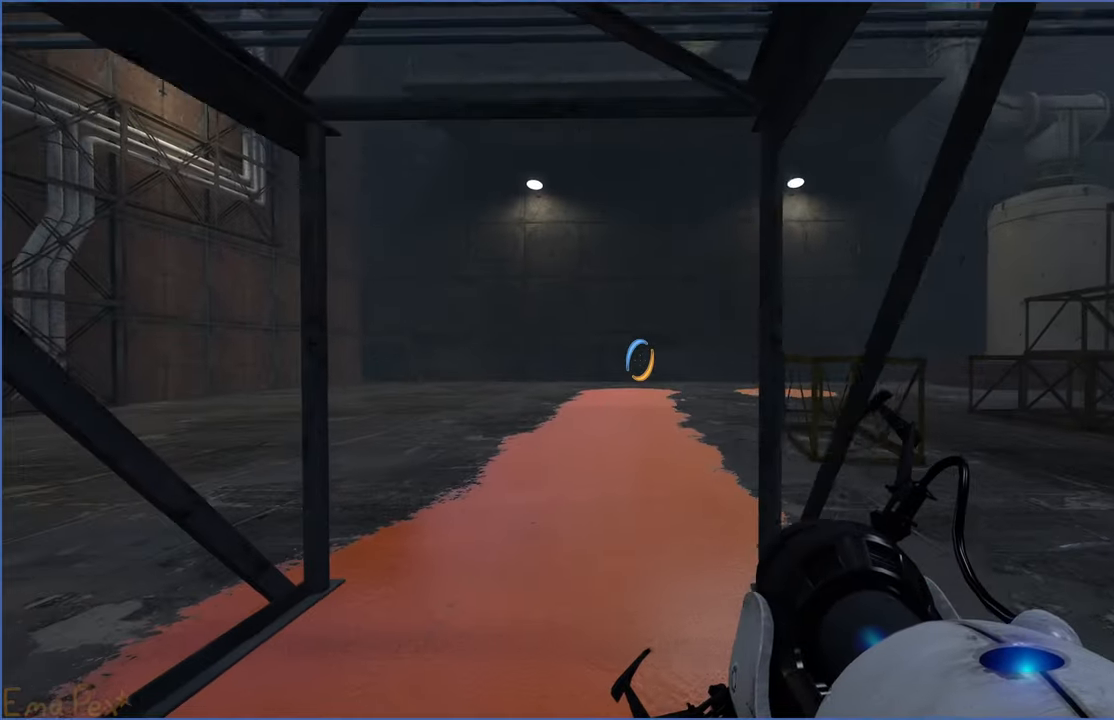
Gameplay with keyboard and mouse; each line is a JSON object with the keys and mouse buttons held at the frame after it. "events" lists presses ("down") and releases ("up") of "1", "2", "3", "4", "5", "a", "alt", "b", "c", "ctrl", "d", "down", "e", "escape", "f", "g", "left", "q", "r", "right", "s", "shift", "space", "t", "tab", "up", "v", "w", "x", "z", "mouse_left", "mouse_right" and "mouse_mb4" between this image and that frame as [ms after this image, input, new state], when the widget could be followed in between. "mouse_left", "mouse_right", "mouse_mb4" = the "left", "right", "mb4" buttons of the "mouse" list. No other keys are recorded. Mouse movement is not recorded.
{"keys": ["w"], "mouse": [], "events": []}
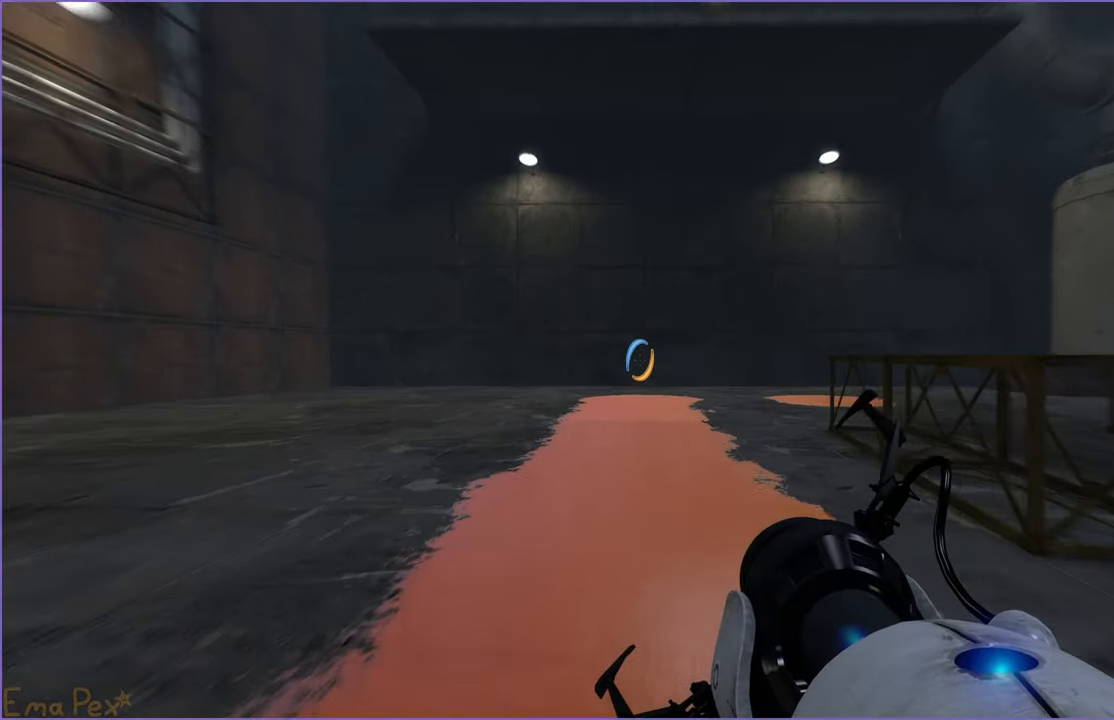
{"keys": ["w"], "mouse": [], "events": []}
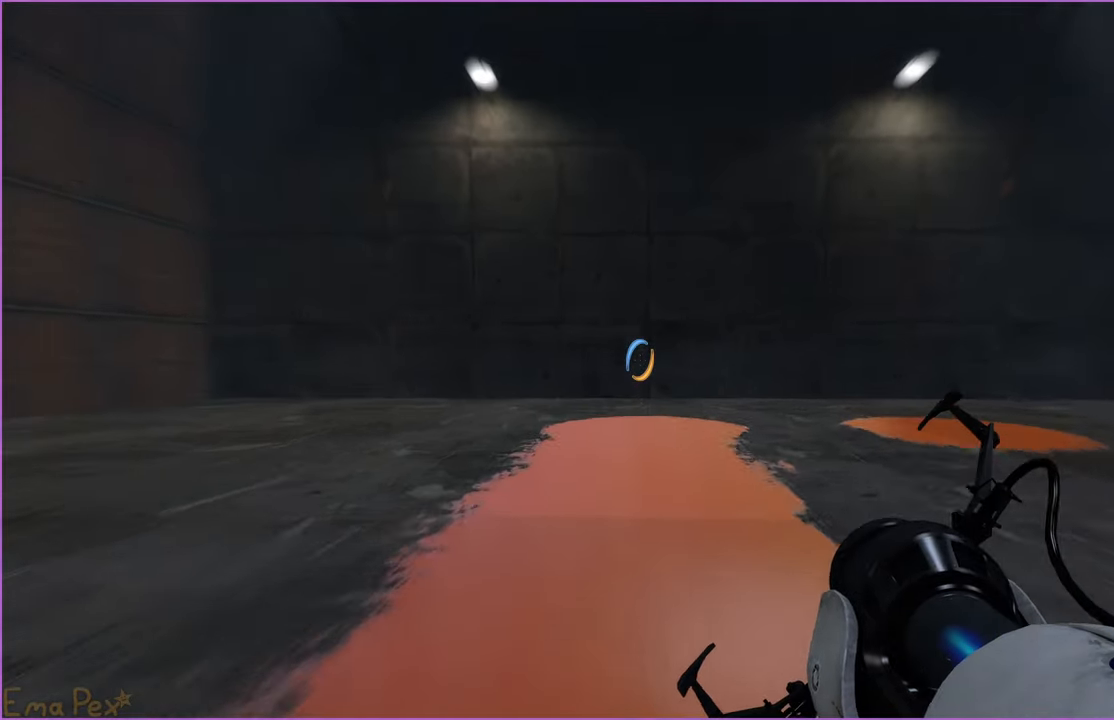
{"keys": [], "mouse": [], "events": [[480, "w", "up"]]}
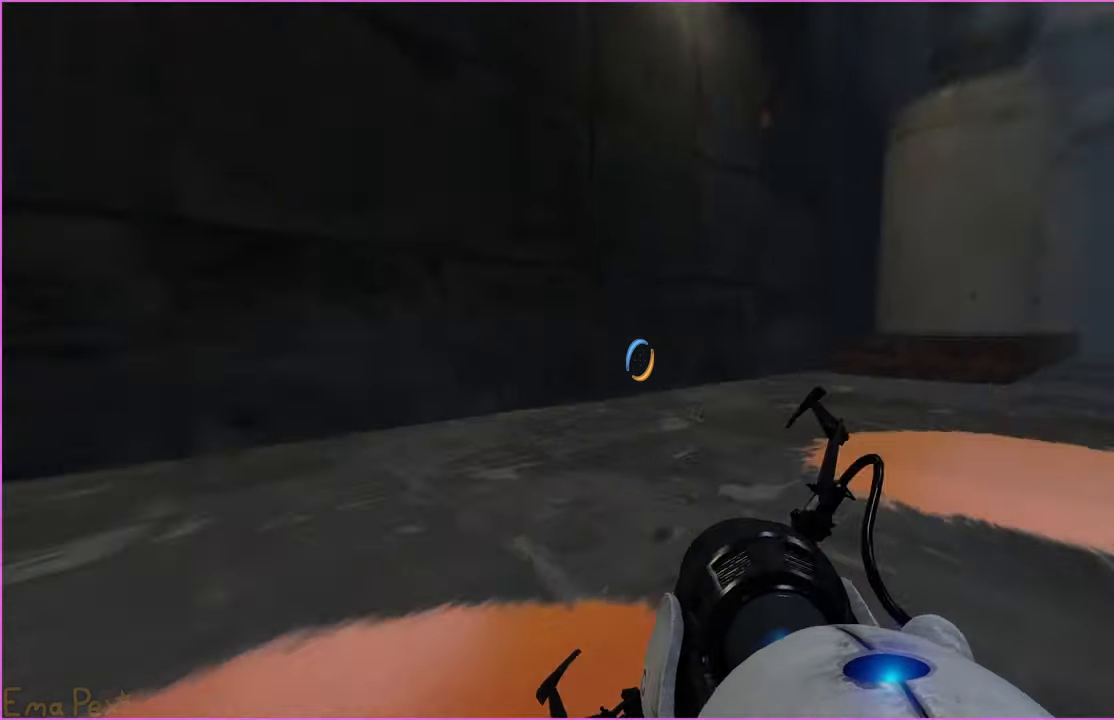
{"keys": ["w"], "mouse": [], "events": [[220, "d", "down"], [220, "w", "down"], [360, "d", "up"]]}
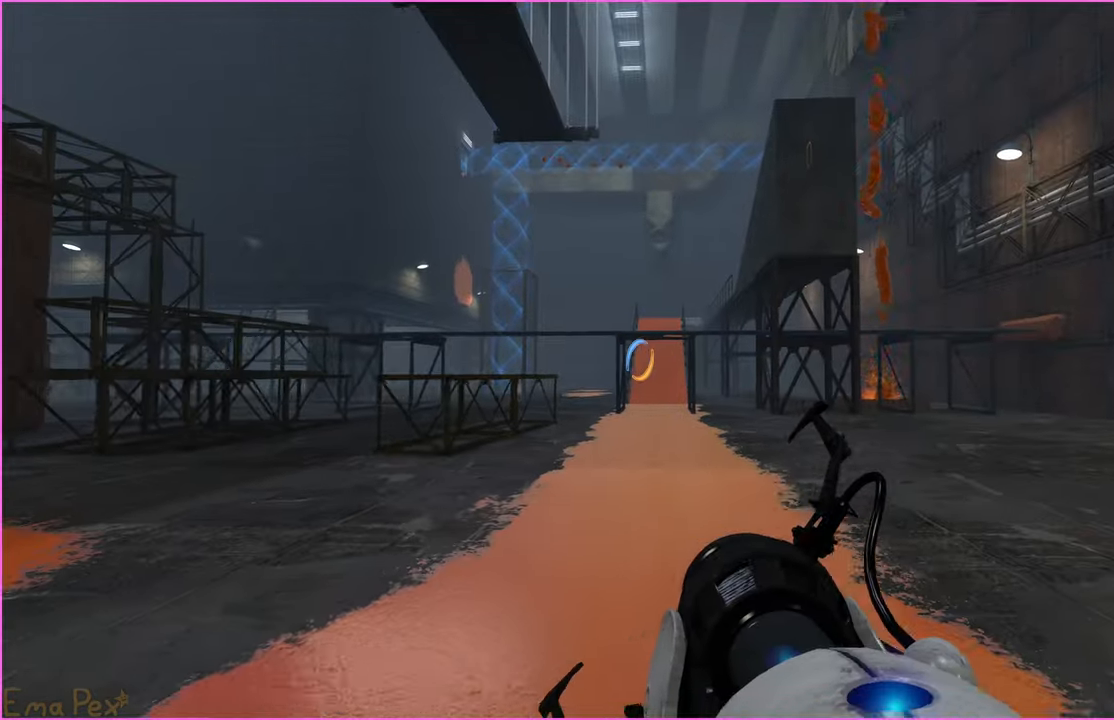
{"keys": ["w"], "mouse": [], "events": [[40, "a", "down"], [60, "a", "up"]]}
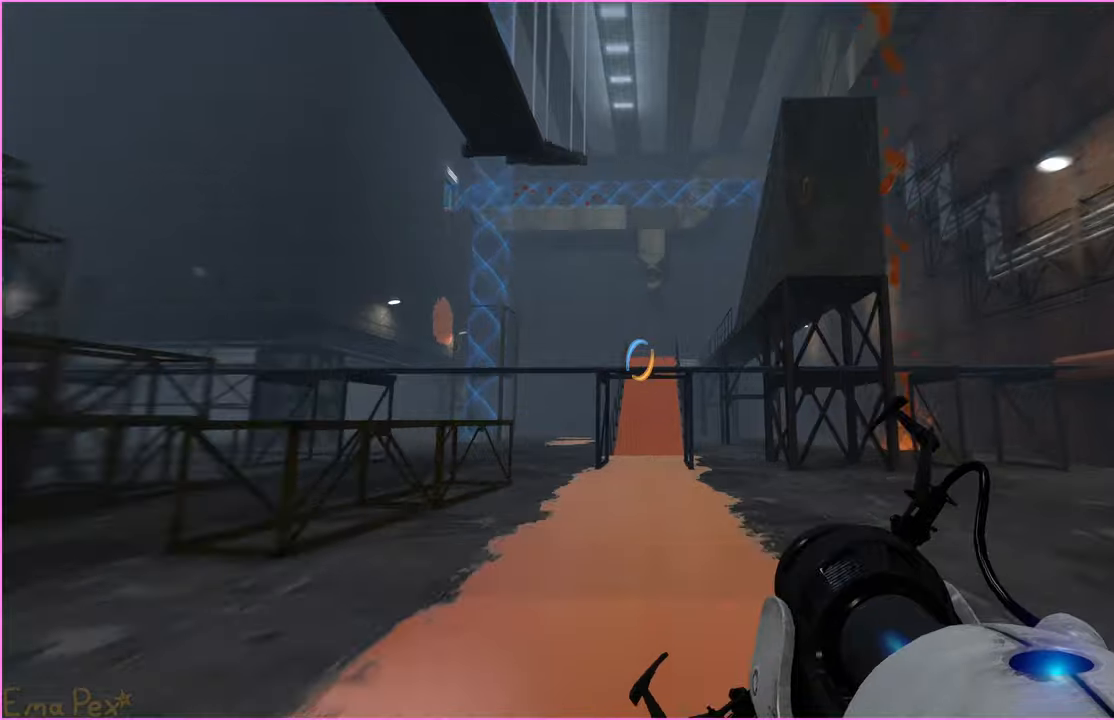
{"keys": ["w"], "mouse": [], "events": []}
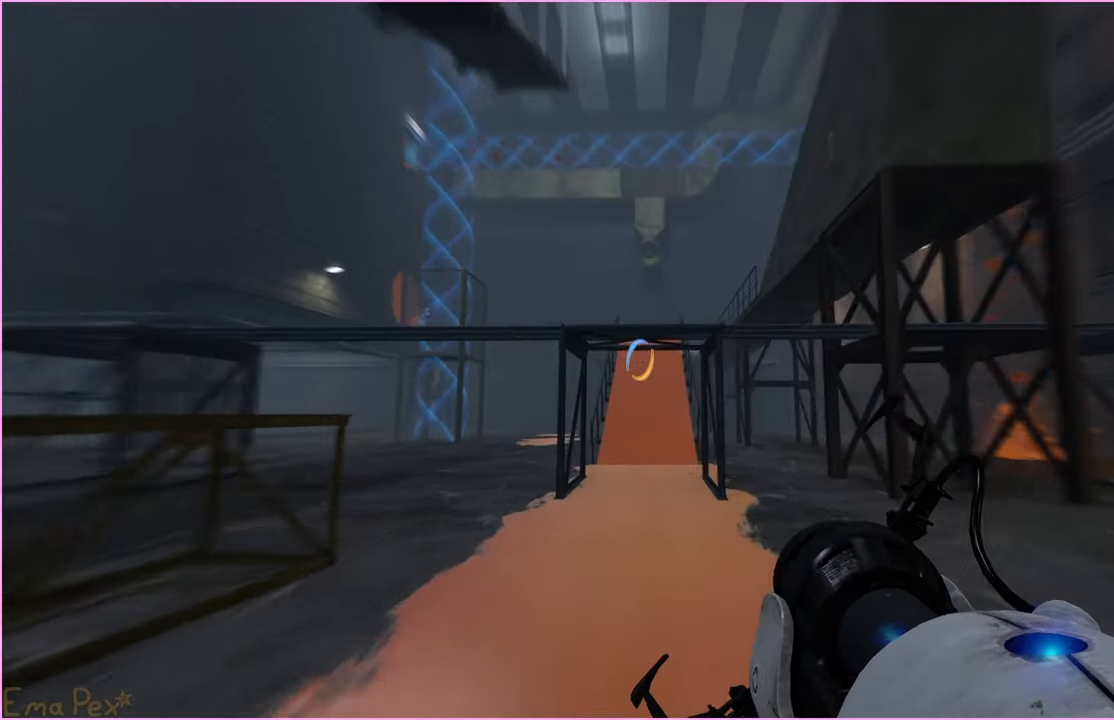
{"keys": ["w"], "mouse": [], "events": []}
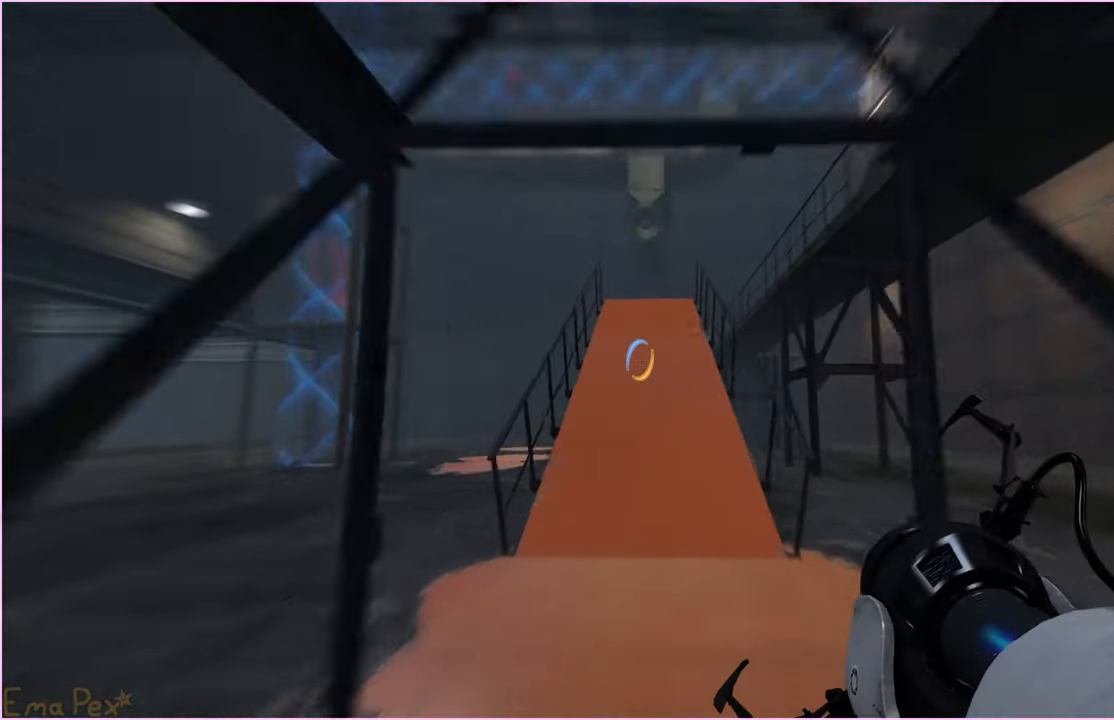
{"keys": ["w"], "mouse": [], "events": []}
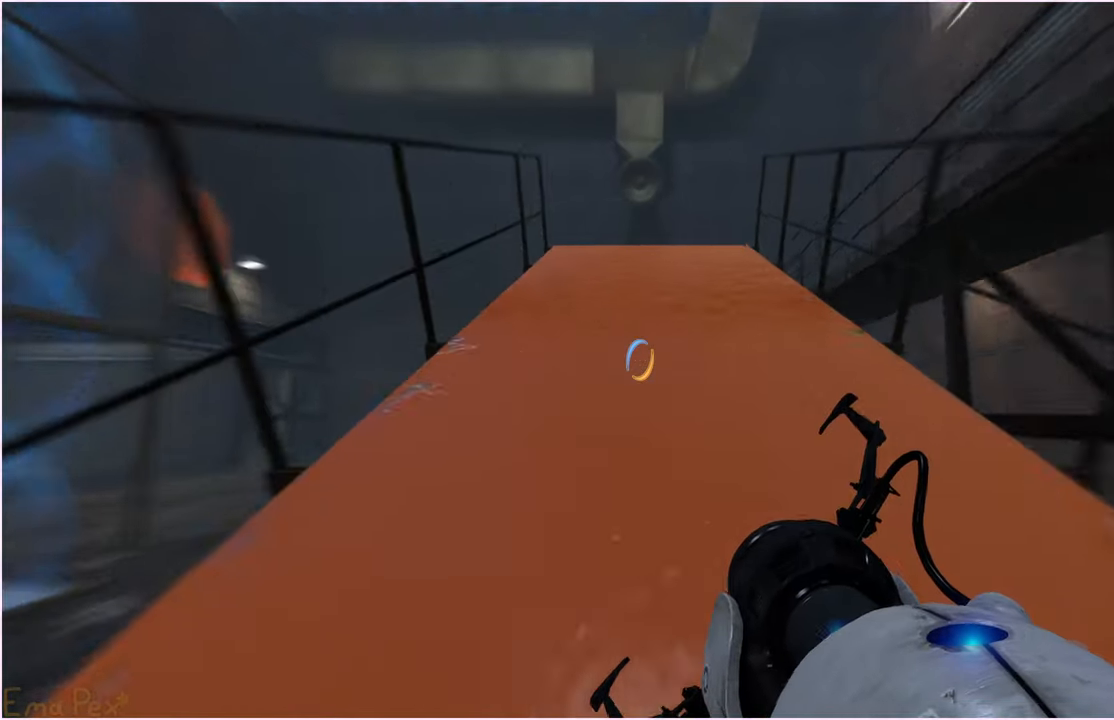
{"keys": ["w"], "mouse": [], "events": []}
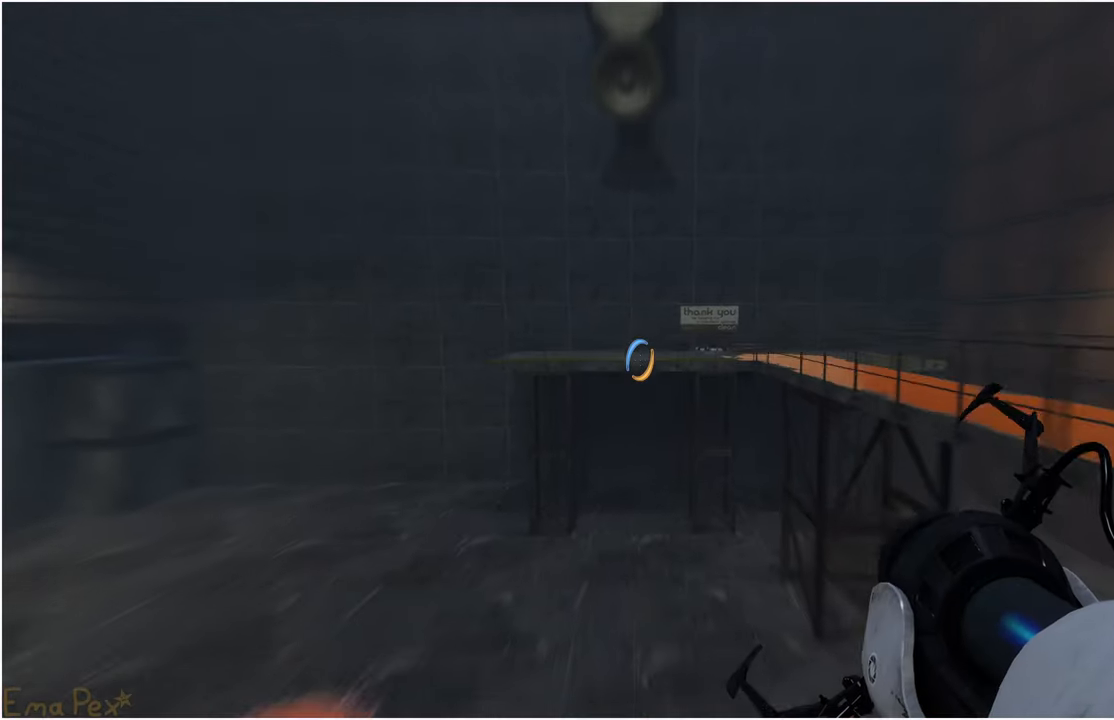
{"keys": ["w"], "mouse": [], "events": []}
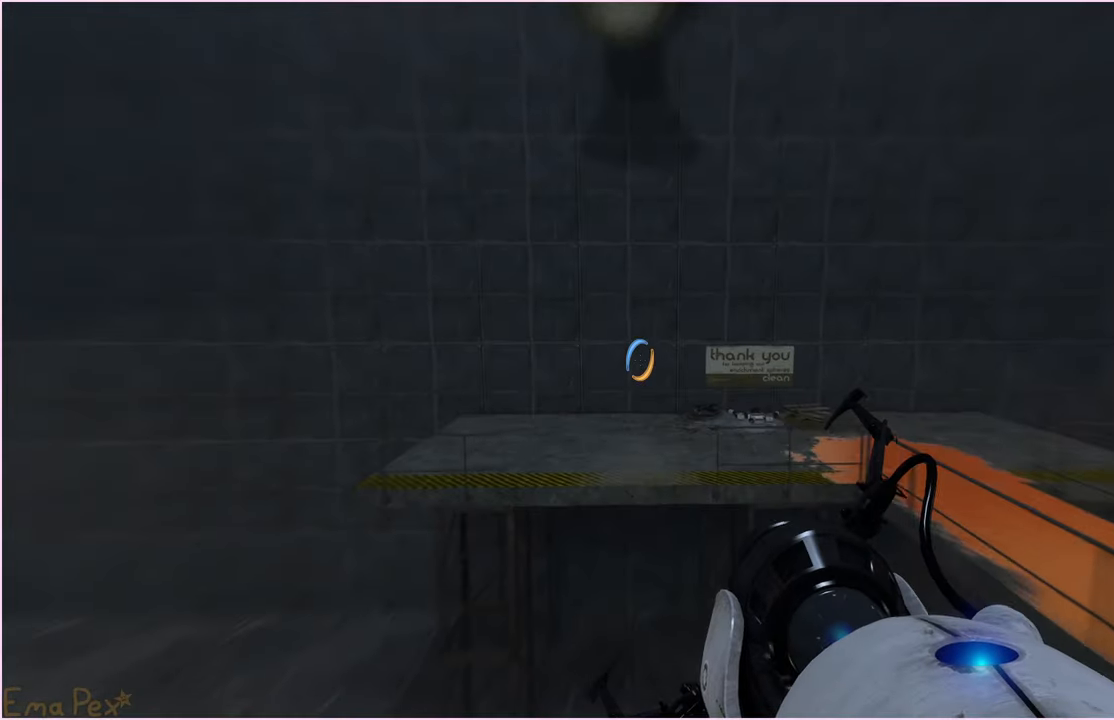
{"keys": ["w"], "mouse": [], "events": []}
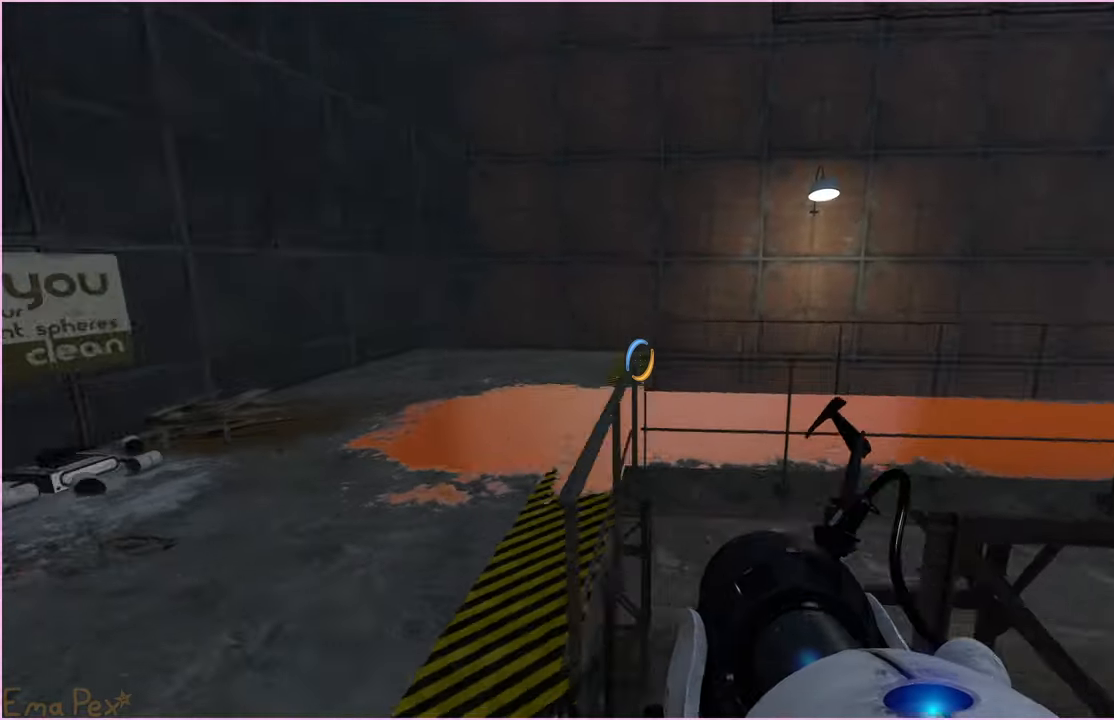
{"keys": ["a", "w"], "mouse": [], "events": [[500, "a", "down"]]}
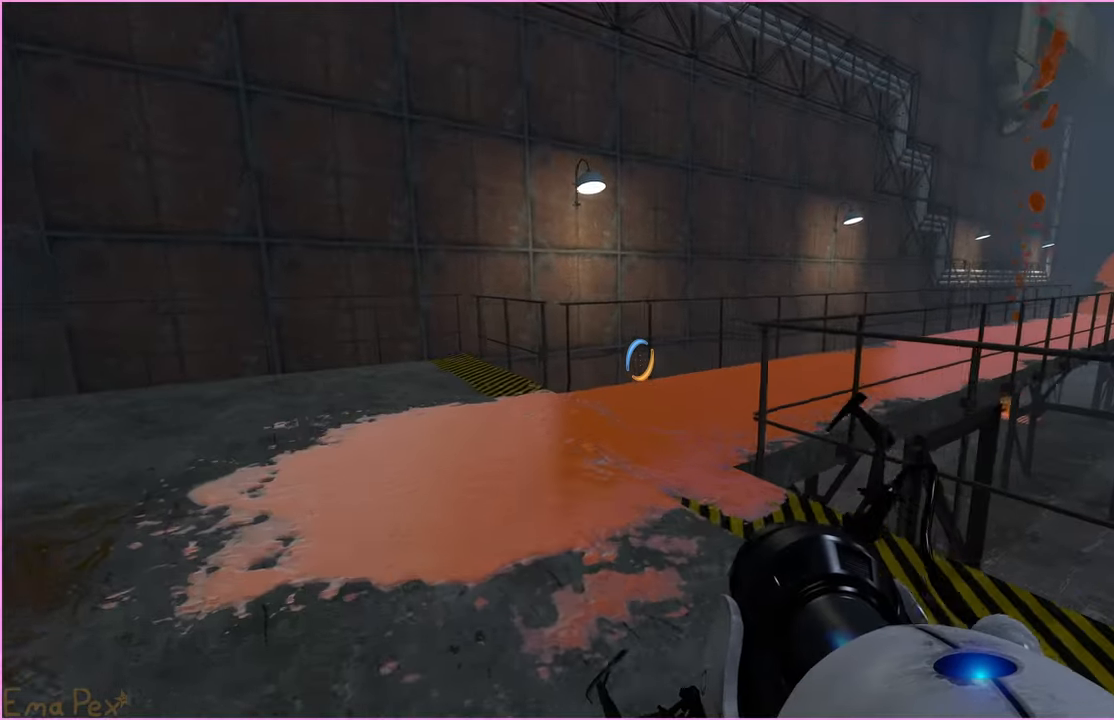
{"keys": ["a", "w"], "mouse": [], "events": []}
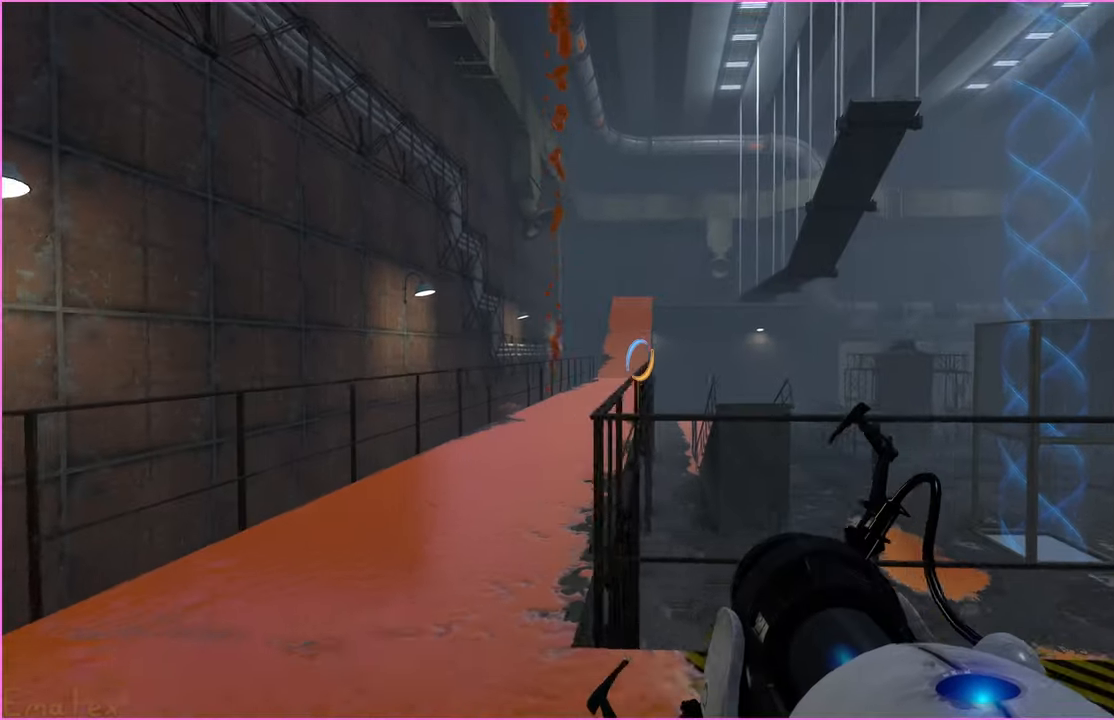
{"keys": ["w"], "mouse": [], "events": [[200, "a", "up"]]}
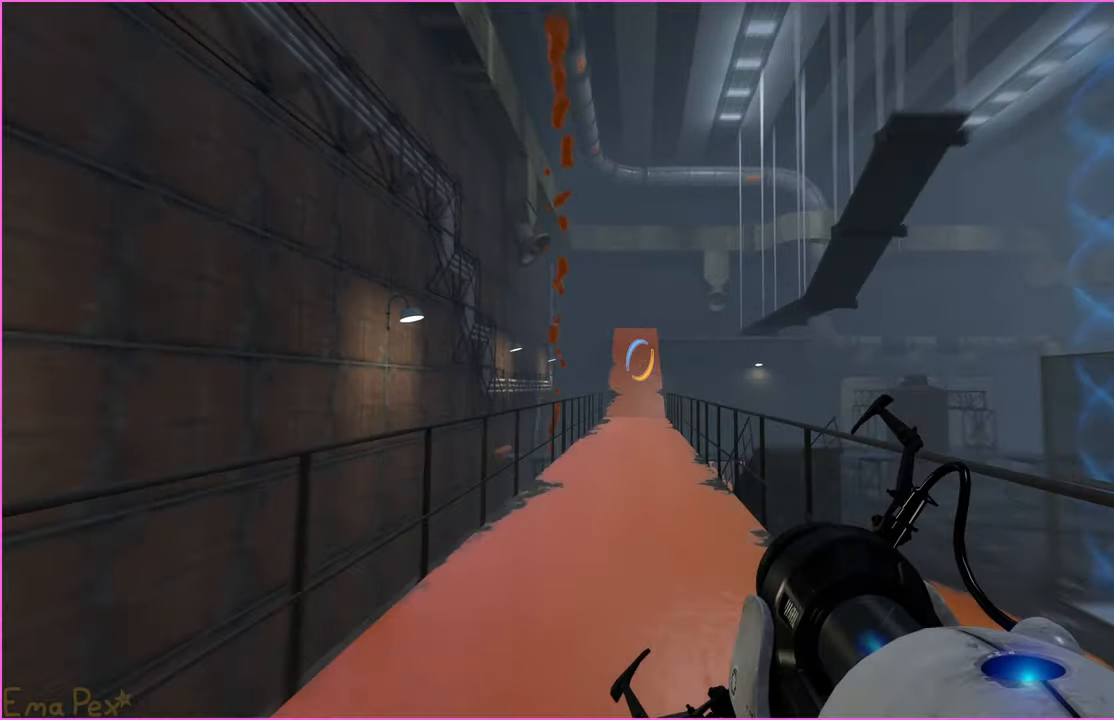
{"keys": ["w"], "mouse": [], "events": []}
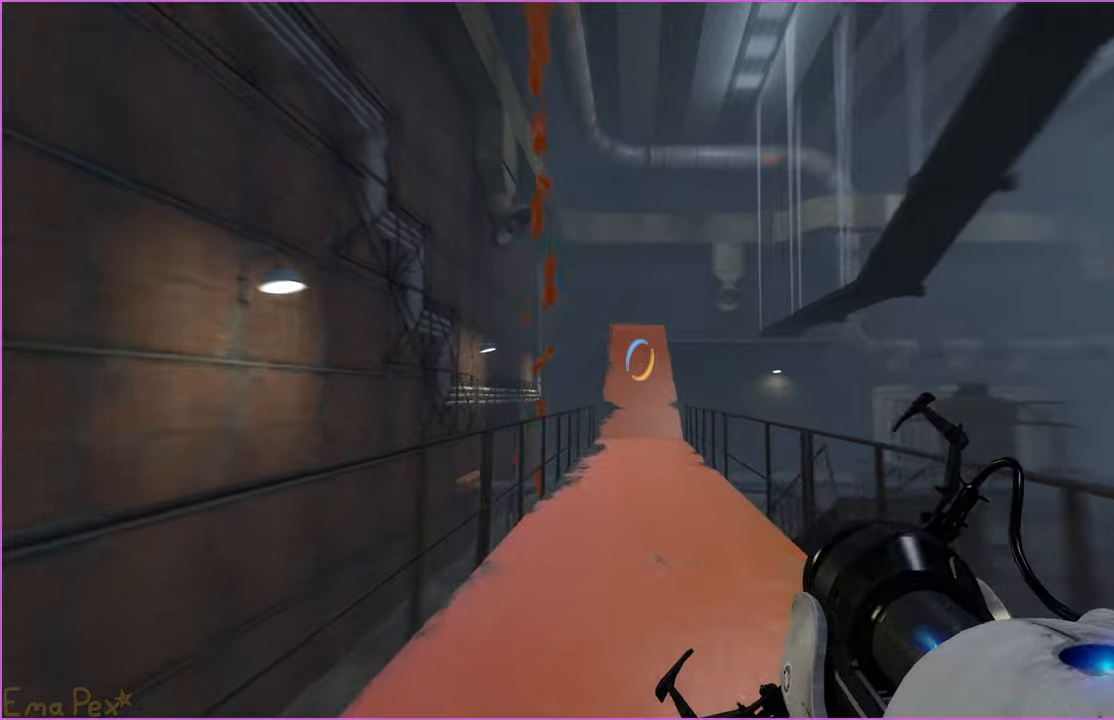
{"keys": ["w"], "mouse": [], "events": []}
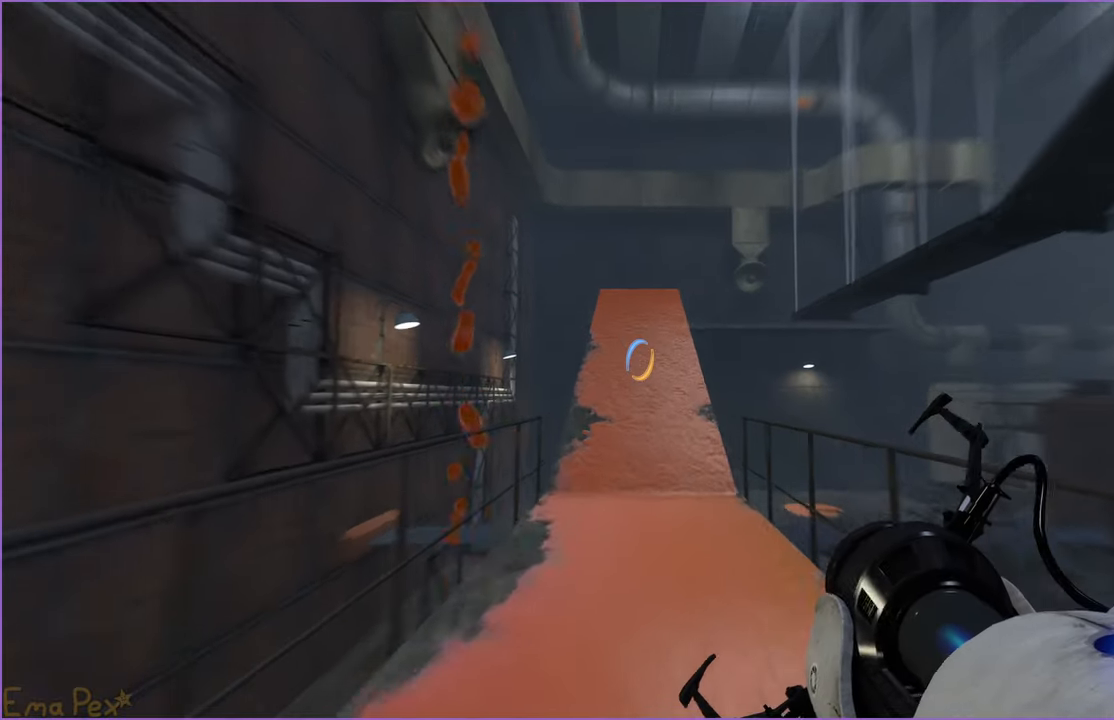
{"keys": ["w"], "mouse": [], "events": []}
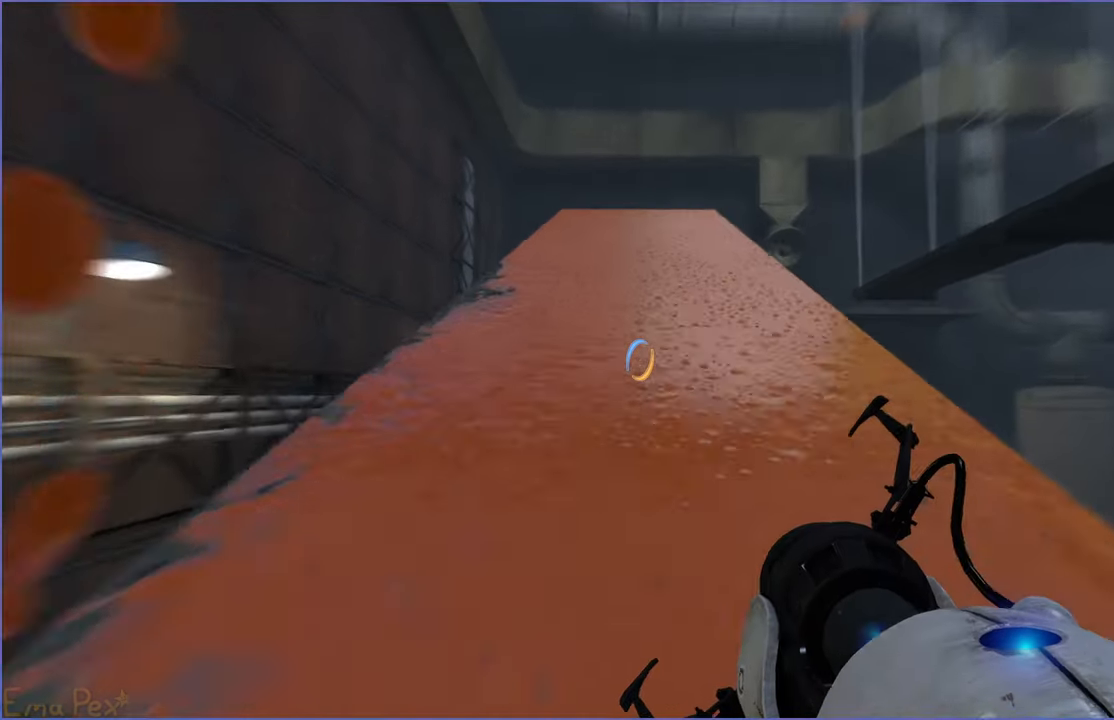
{"keys": ["w"], "mouse": [], "events": []}
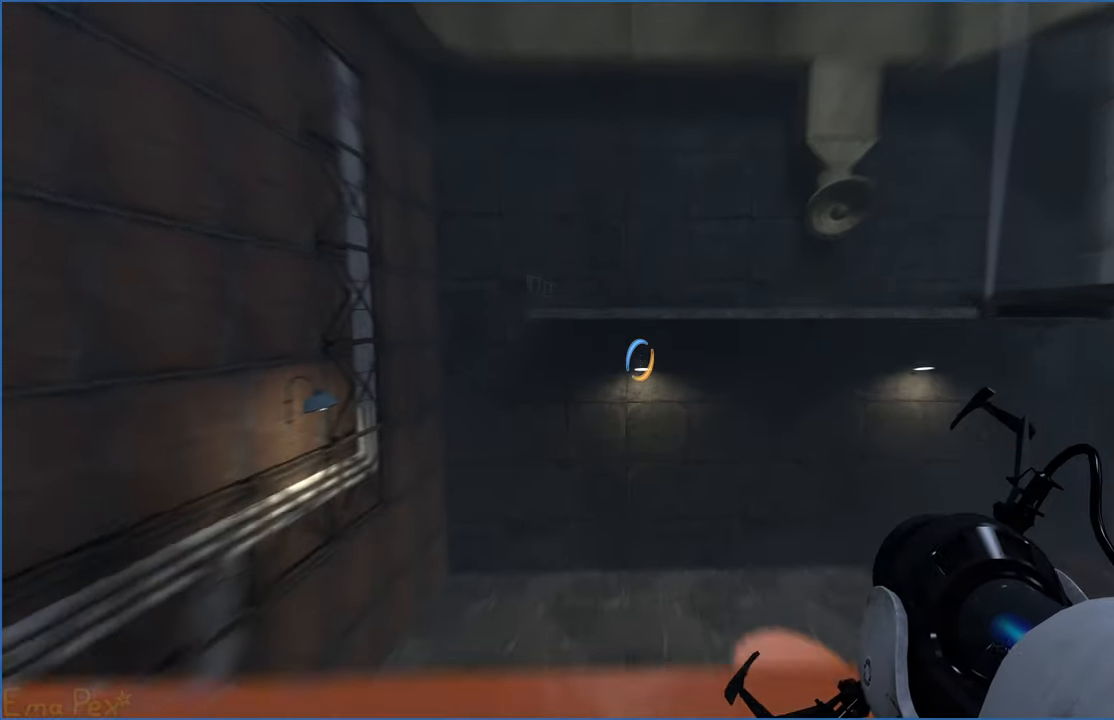
{"keys": ["w"], "mouse": [], "events": []}
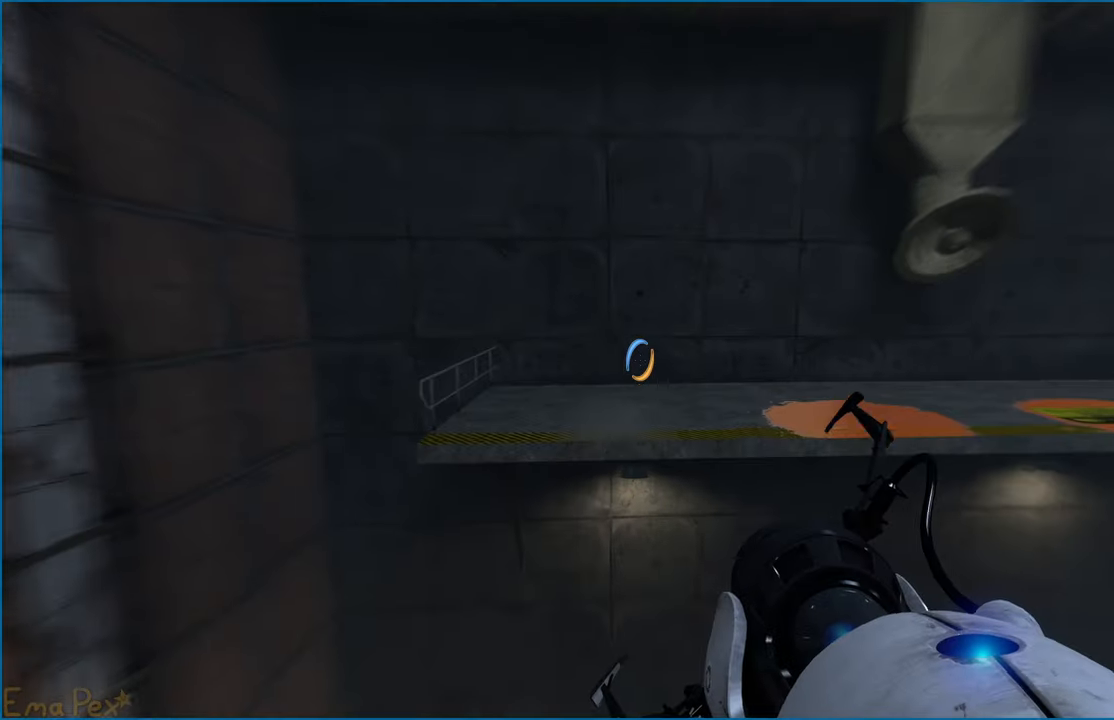
{"keys": ["w"], "mouse": [], "events": []}
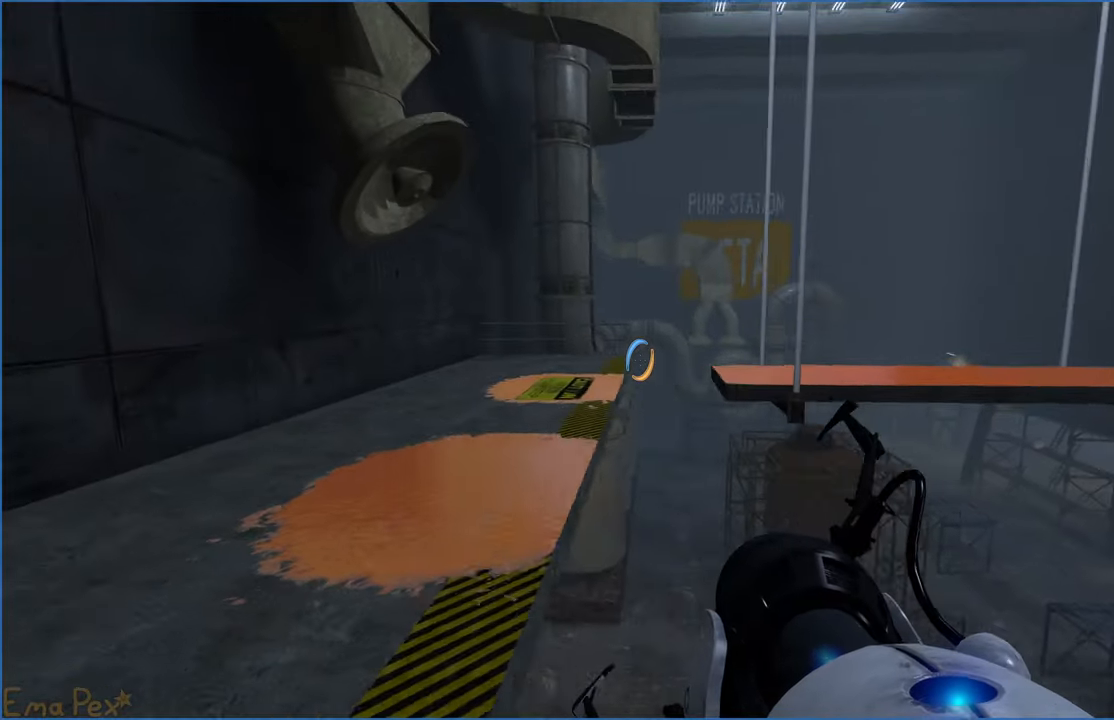
{"keys": ["w"], "mouse": [], "events": []}
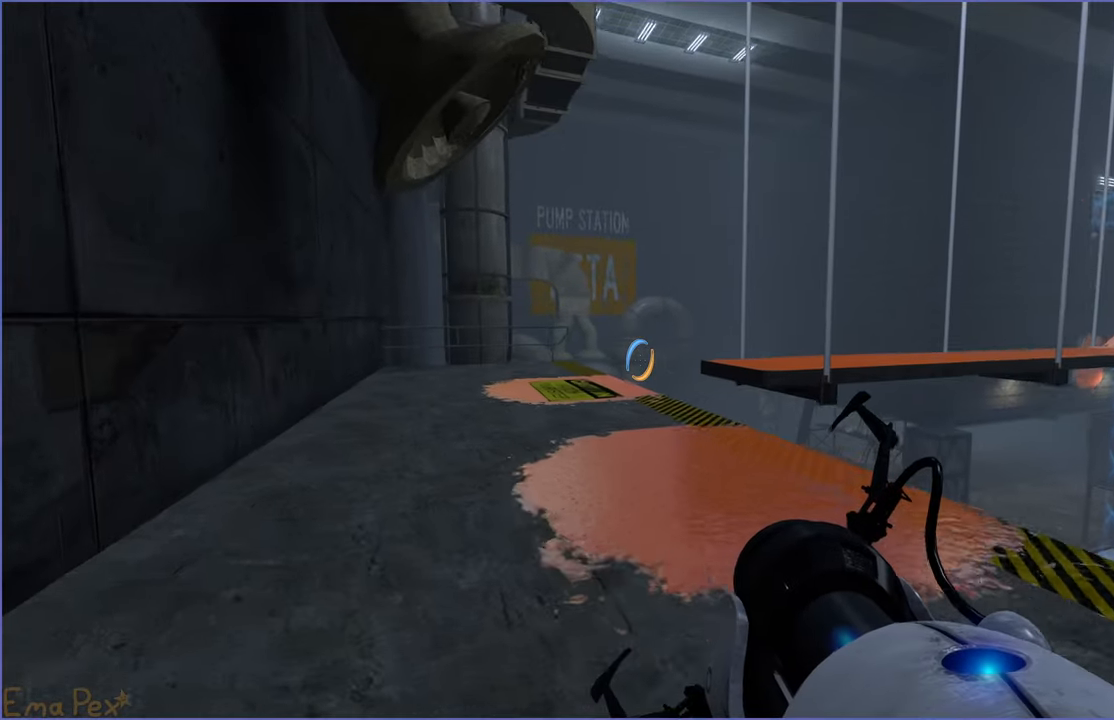
{"keys": ["a", "w"], "mouse": [], "events": [[340, "a", "down"]]}
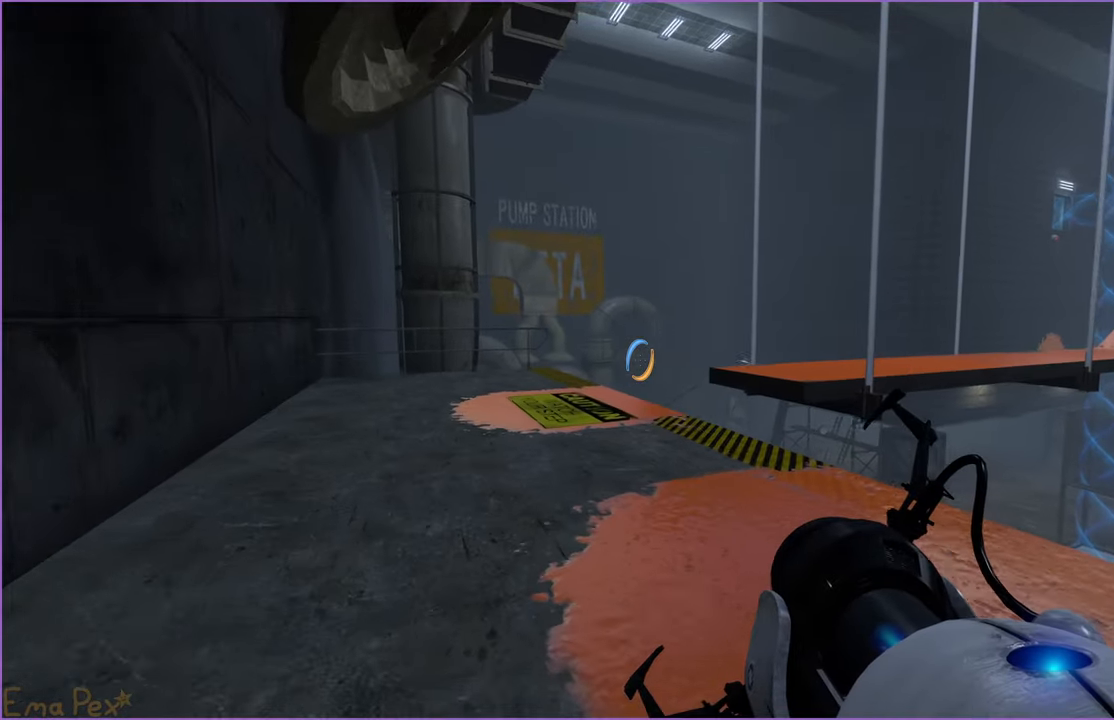
{"keys": ["a", "w"], "mouse": [], "events": []}
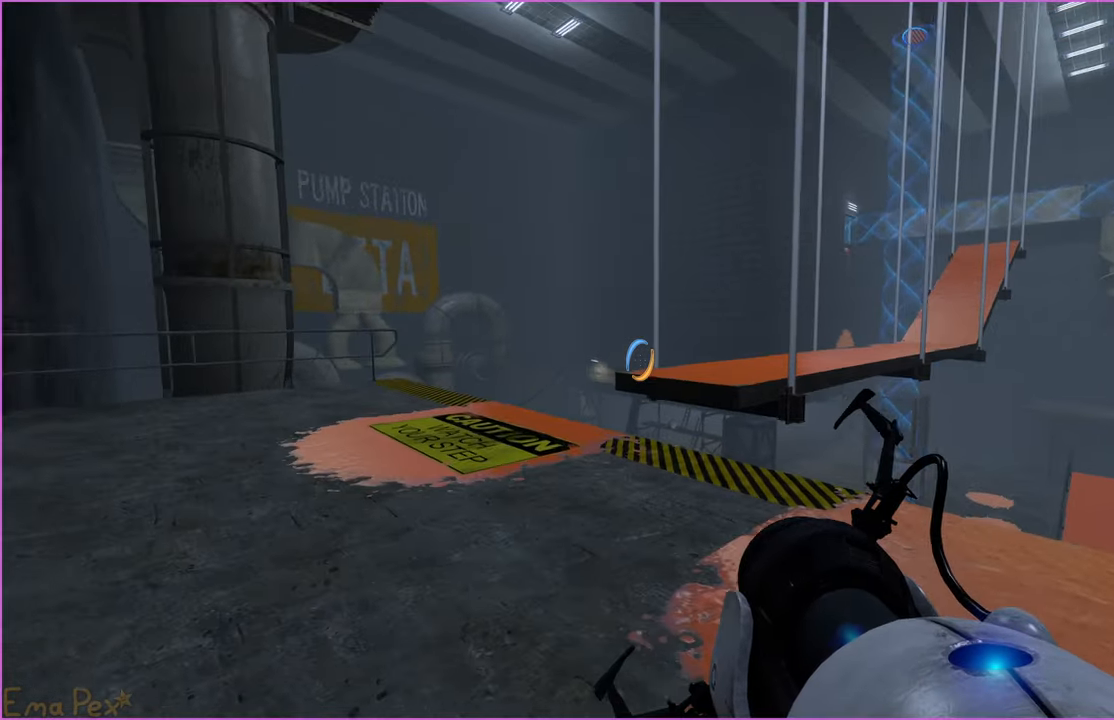
{"keys": ["a", "w"], "mouse": [], "events": []}
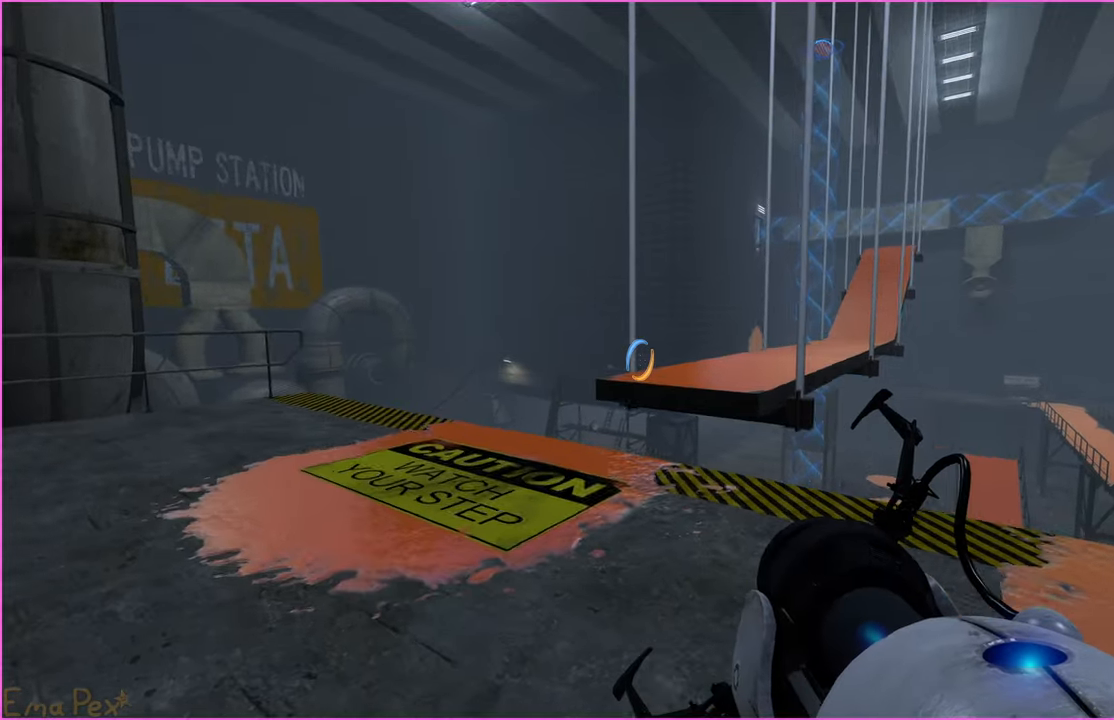
{"keys": ["a", "w"], "mouse": [], "events": []}
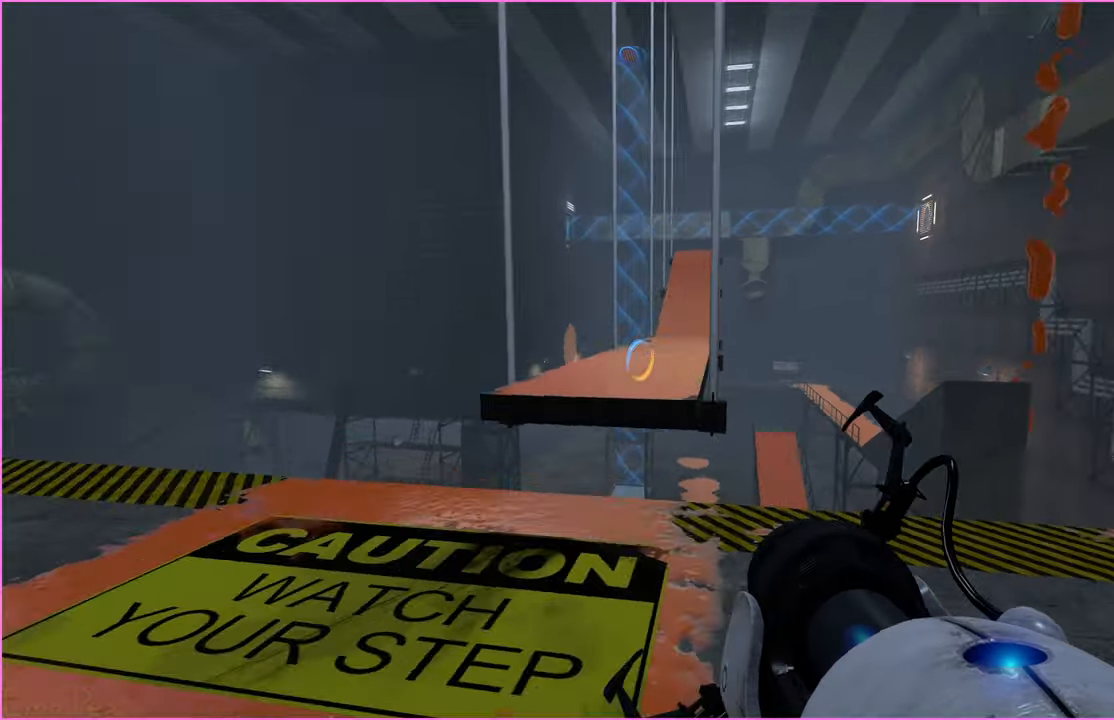
{"keys": ["w"], "mouse": [], "events": [[140, "a", "up"], [260, "d", "down"], [340, "d", "up"]]}
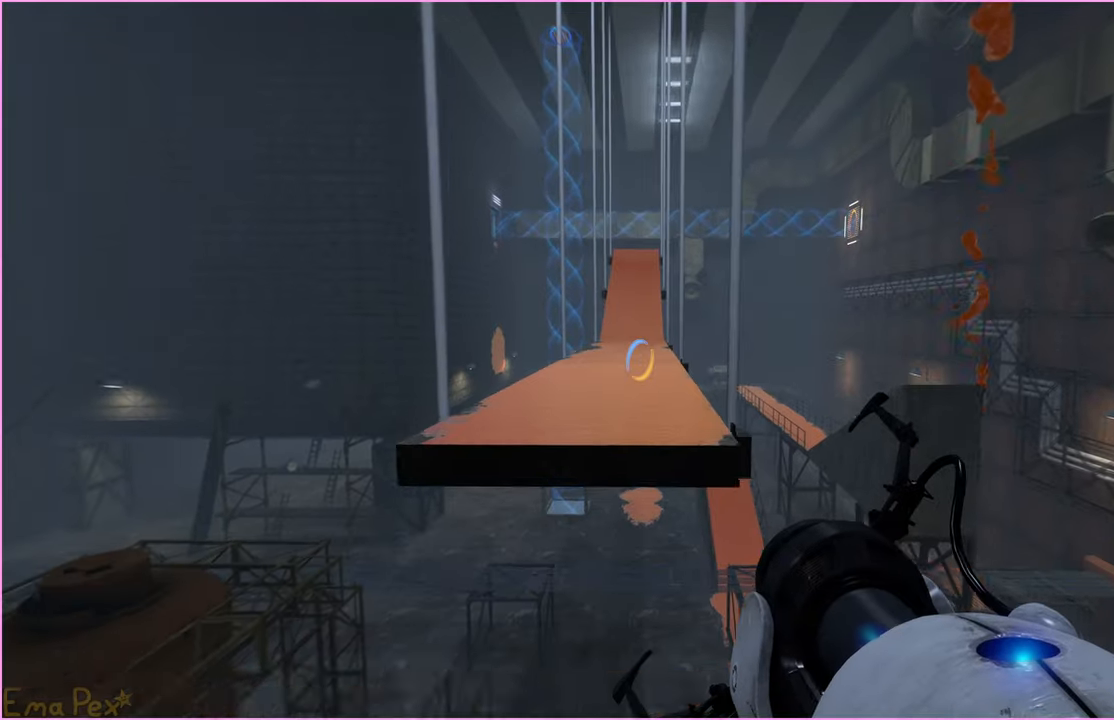
{"keys": ["w"], "mouse": [], "events": []}